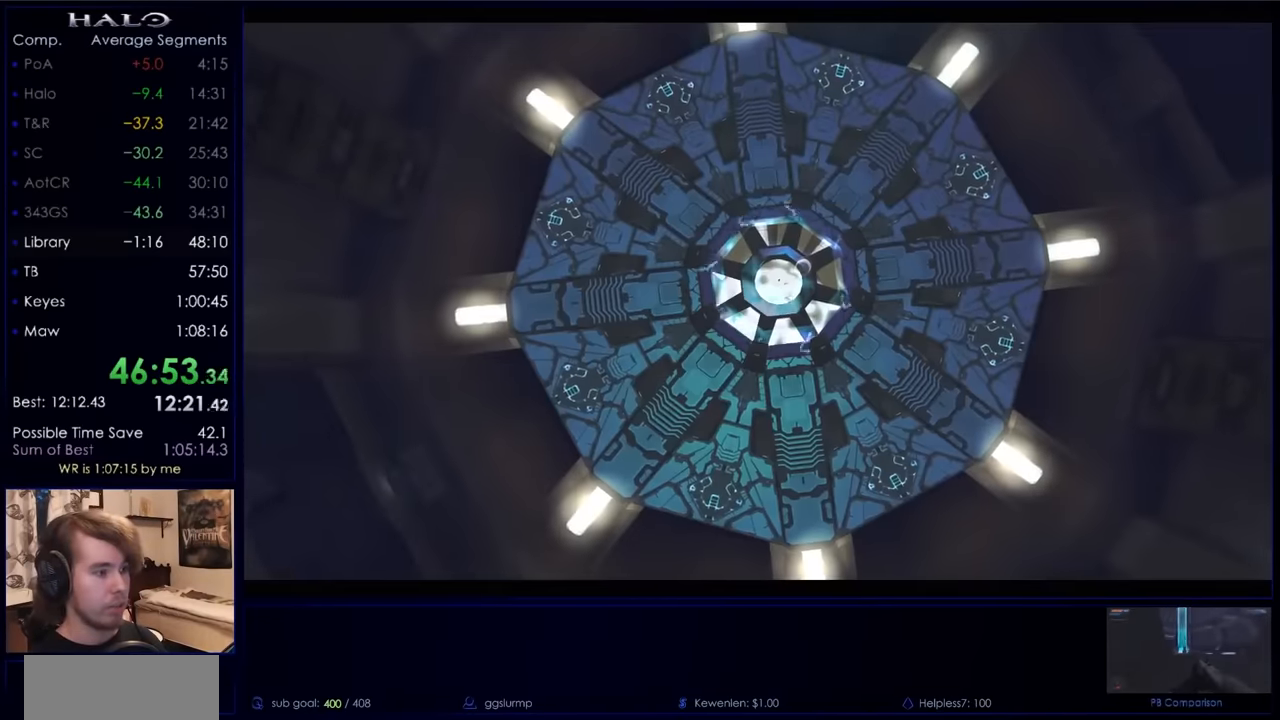
Gameplay with keyboard and mouse; each line is a JSON object with the keys and mouse buttons held at the frame after it. "events" lists presses ("down") and releases ("up") of "a", "c", "ctrl", "d", "down", "e", "f", "q", "r", "return", "s", "space", "up", "w", "x", "z", "mouse_left", "mouse_wheel", "mouse_right", "mouse_mb4" and "mouse_mb5" between this image and that frame as [ms after this image, input, new state], when the widget could be followed in between. "mouse_left", "mouse_wheel", "mouse_right", "mouse_mb4", "mouse_mb5" = the "left", "wheel", "right", "mb4", "mb5" buttons of the "mouse" list. No other keys are recorded. "wheel" means that the mouse wheel is clicked or scrolled. Not read: mouse_move.
{"keys": [], "mouse": [], "events": [[400, "mouse_left", "down"], [467, "mouse_left", "up"]]}
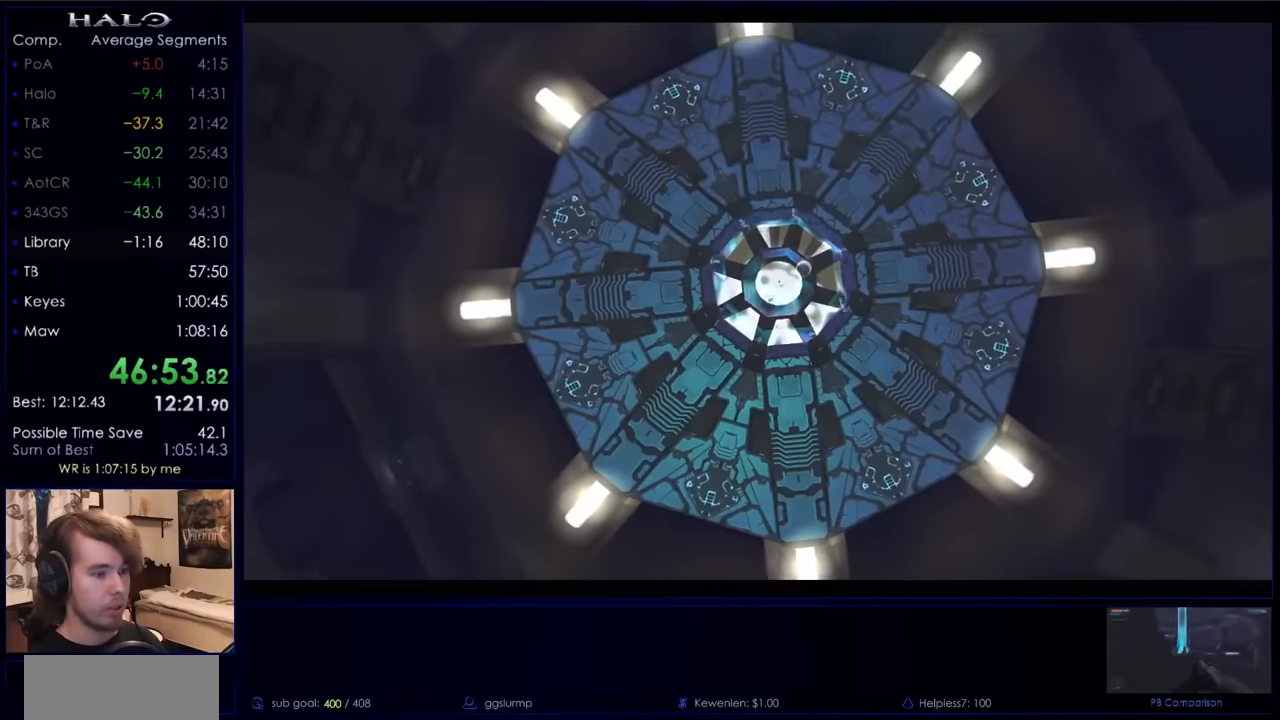
{"keys": [], "mouse": [], "events": []}
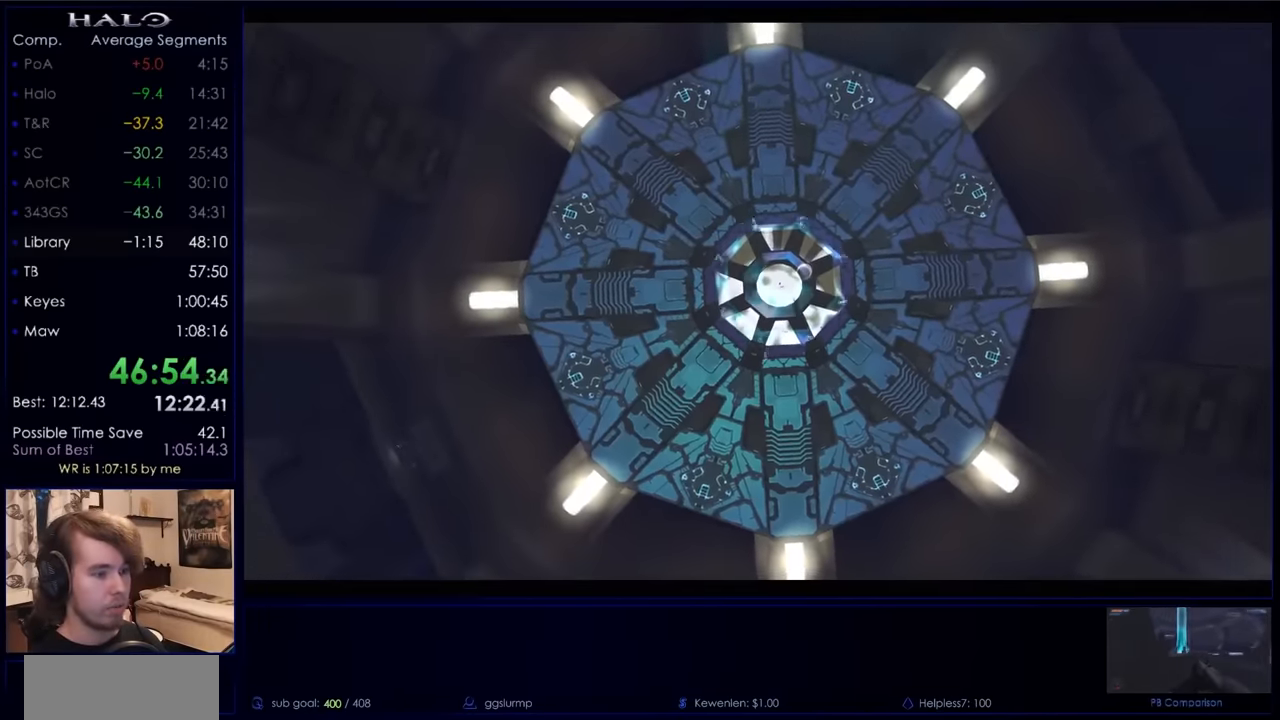
{"keys": ["space", "w"], "mouse": [], "events": [[100, "space", "down"], [100, "w", "down"], [133, "a", "down"], [200, "ctrl", "down"], [200, "w", "up"], [233, "space", "up"], [267, "s", "down"], [366, "a", "up"], [366, "ctrl", "up"], [366, "s", "up"], [433, "d", "down"], [433, "space", "down"], [466, "w", "down"], [500, "d", "up"]]}
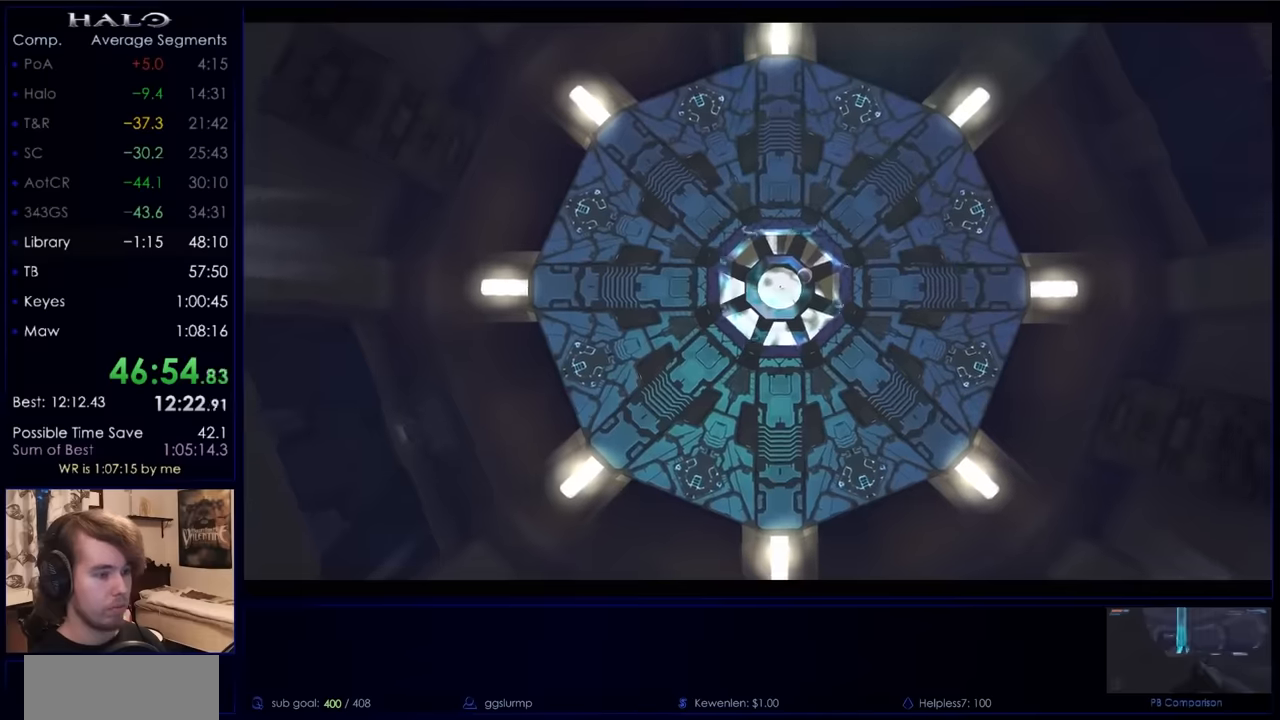
{"keys": [], "mouse": [], "events": [[66, "a", "down"], [66, "ctrl", "down"], [66, "w", "up"], [166, "s", "down"], [166, "space", "up"], [200, "ctrl", "up"], [233, "a", "up"], [300, "s", "up"]]}
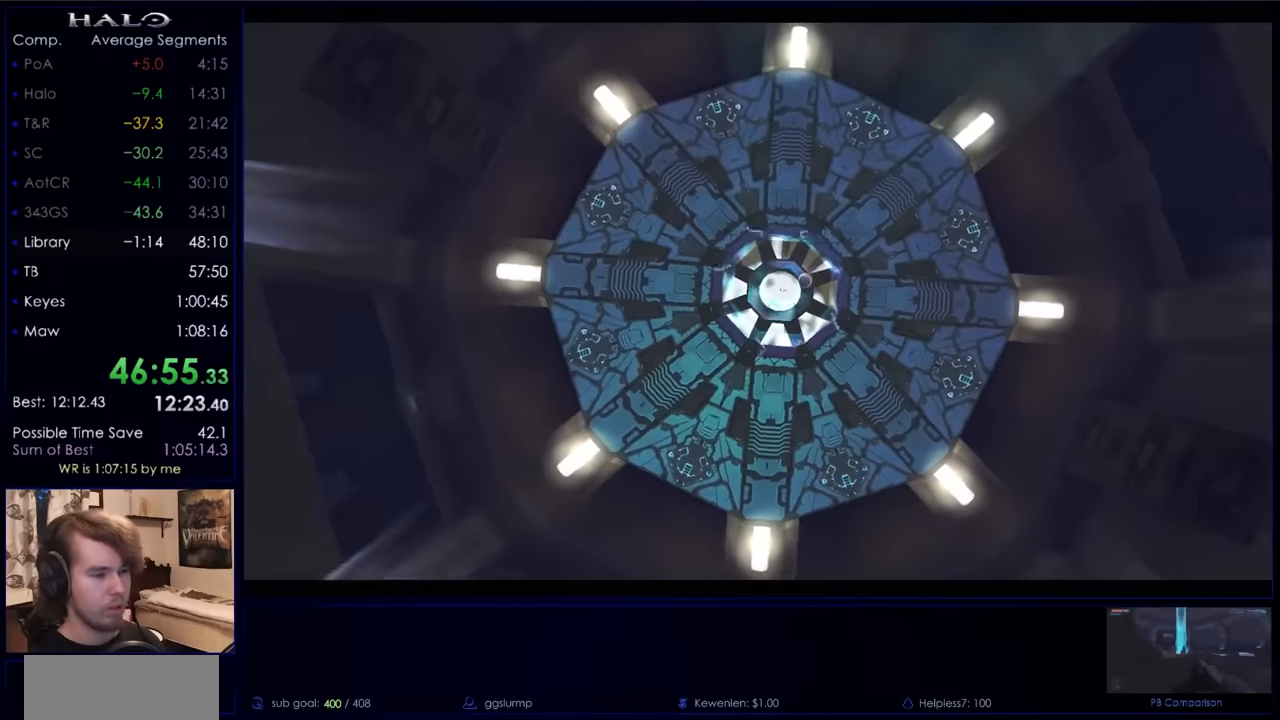
{"keys": [], "mouse": [], "events": []}
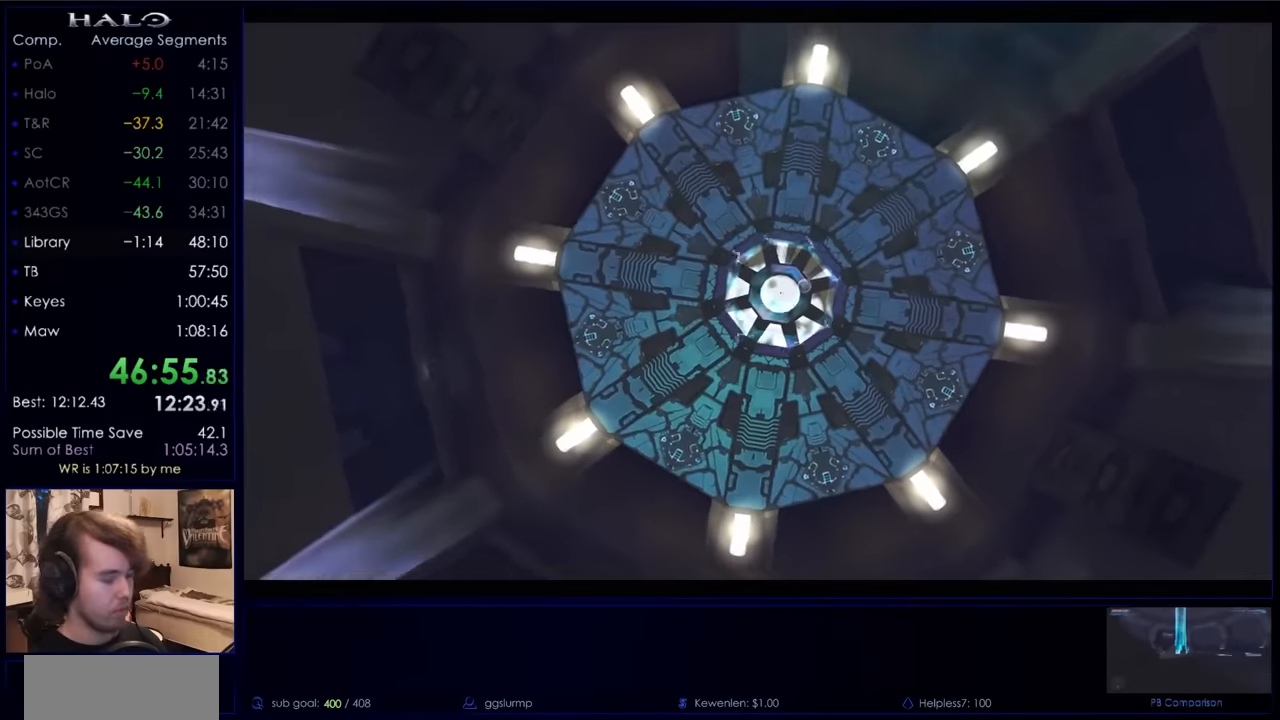
{"keys": [], "mouse": [], "events": []}
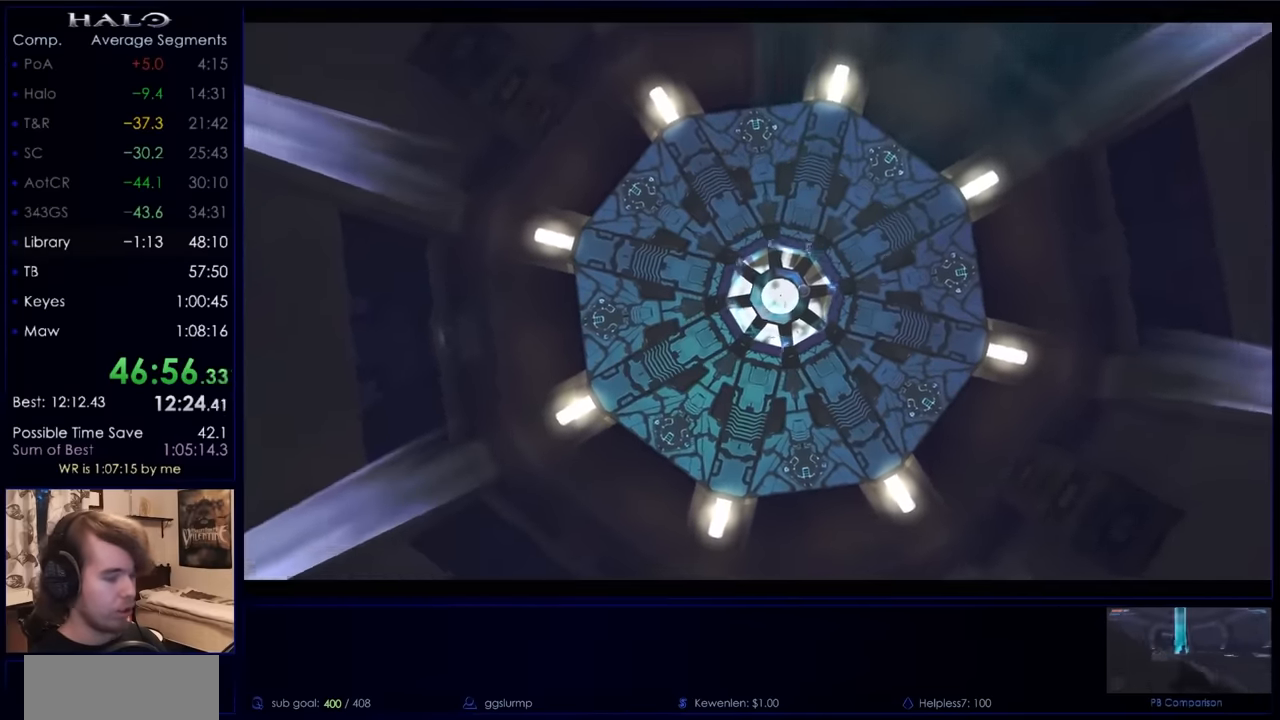
{"keys": [], "mouse": [], "events": []}
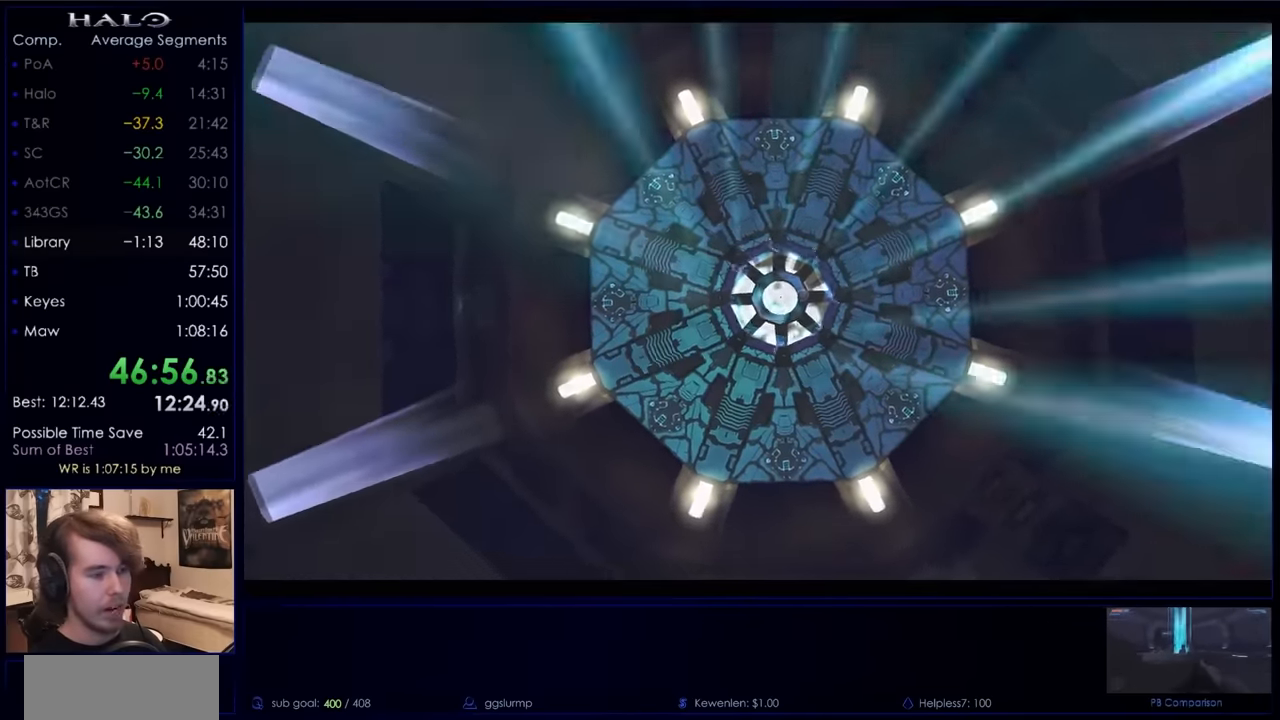
{"keys": [], "mouse": [], "events": []}
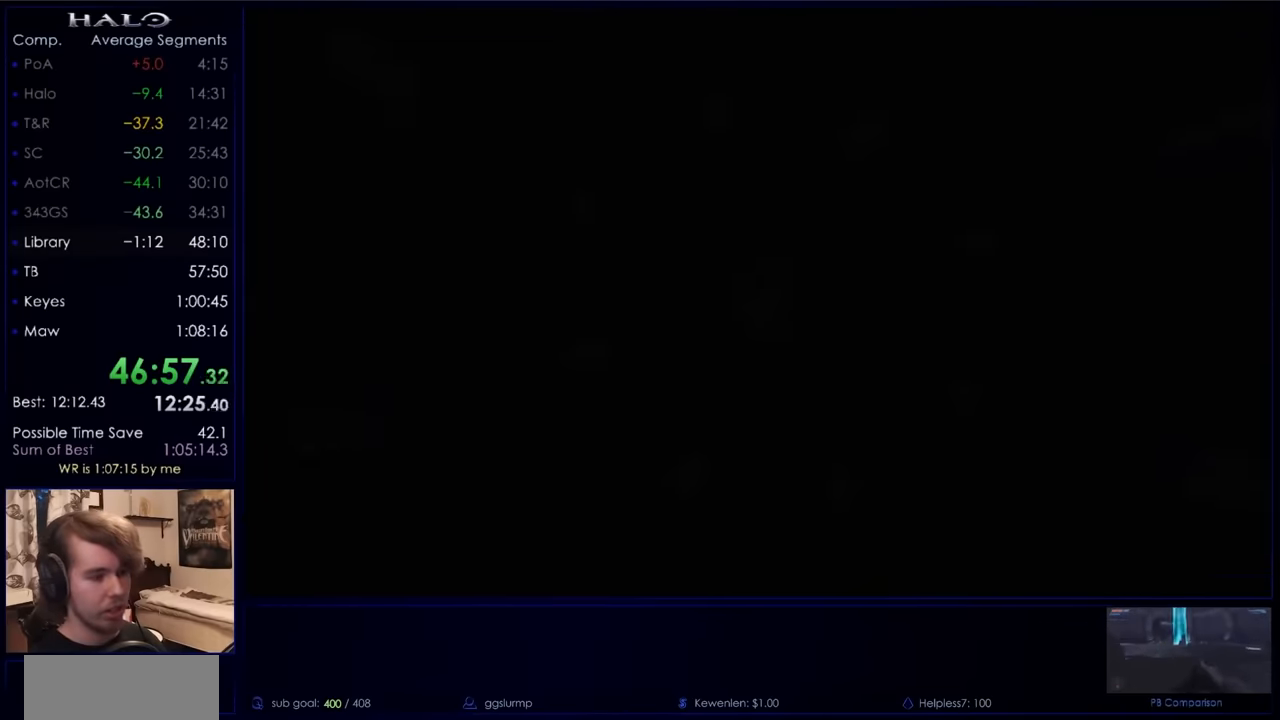
{"keys": ["return"], "mouse": [], "events": [[433, "return", "down"]]}
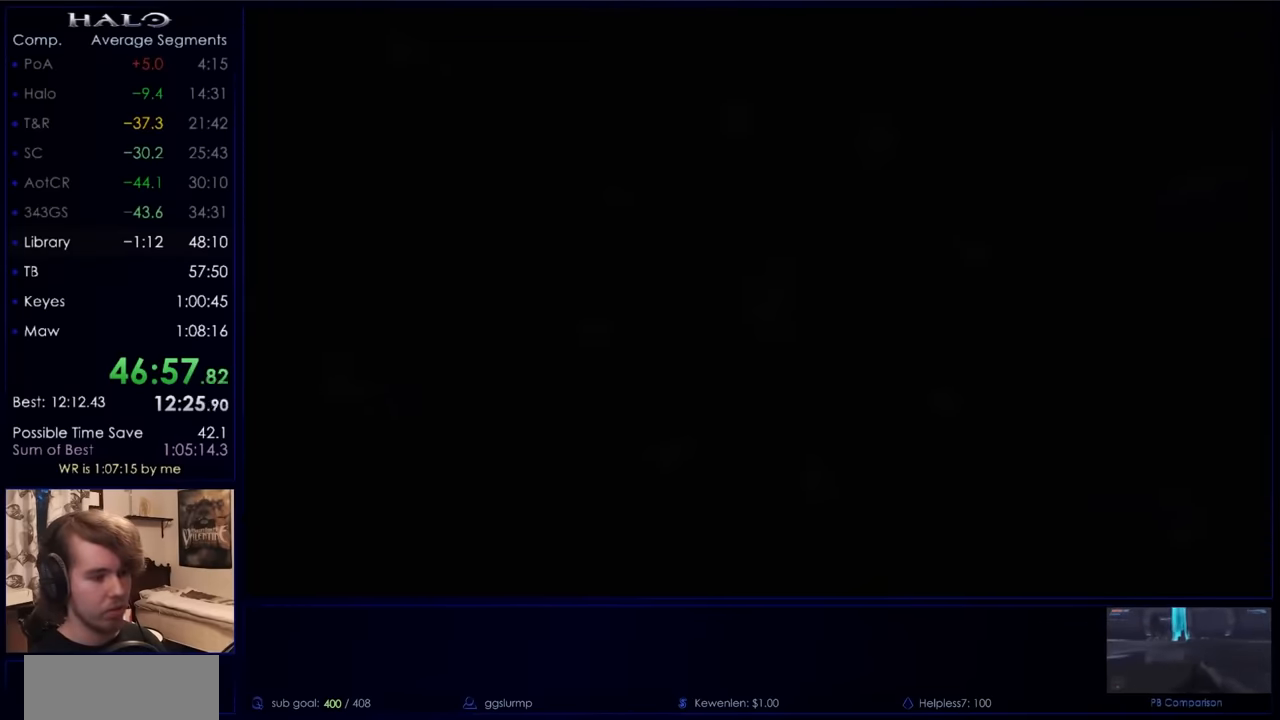
{"keys": ["return"], "mouse": [], "events": [[100, "return", "up"], [200, "return", "down"], [300, "return", "up"], [333, "return", "down"], [400, "return", "up"], [500, "return", "down"]]}
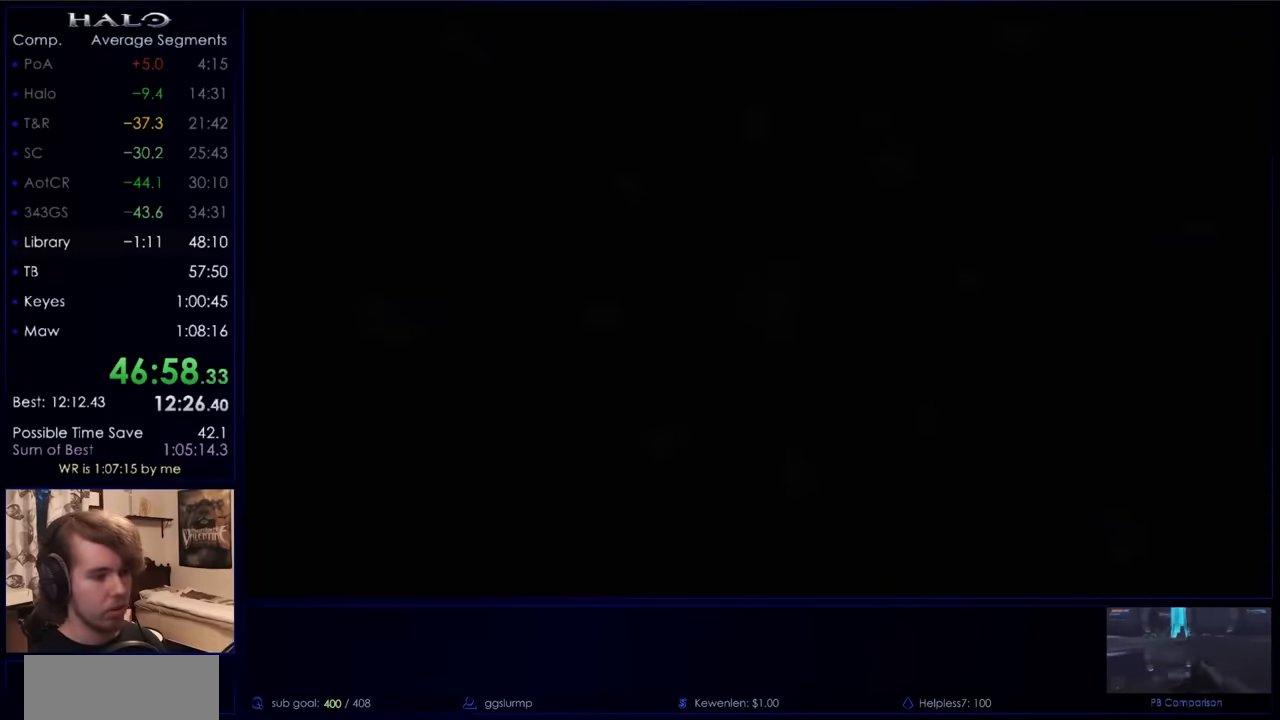
{"keys": ["return"], "mouse": [], "events": [[33, "return", "up"], [133, "return", "down"], [166, "return", "up"], [233, "return", "down"], [266, "return", "up"], [366, "return", "down"], [400, "return", "up"], [500, "return", "down"]]}
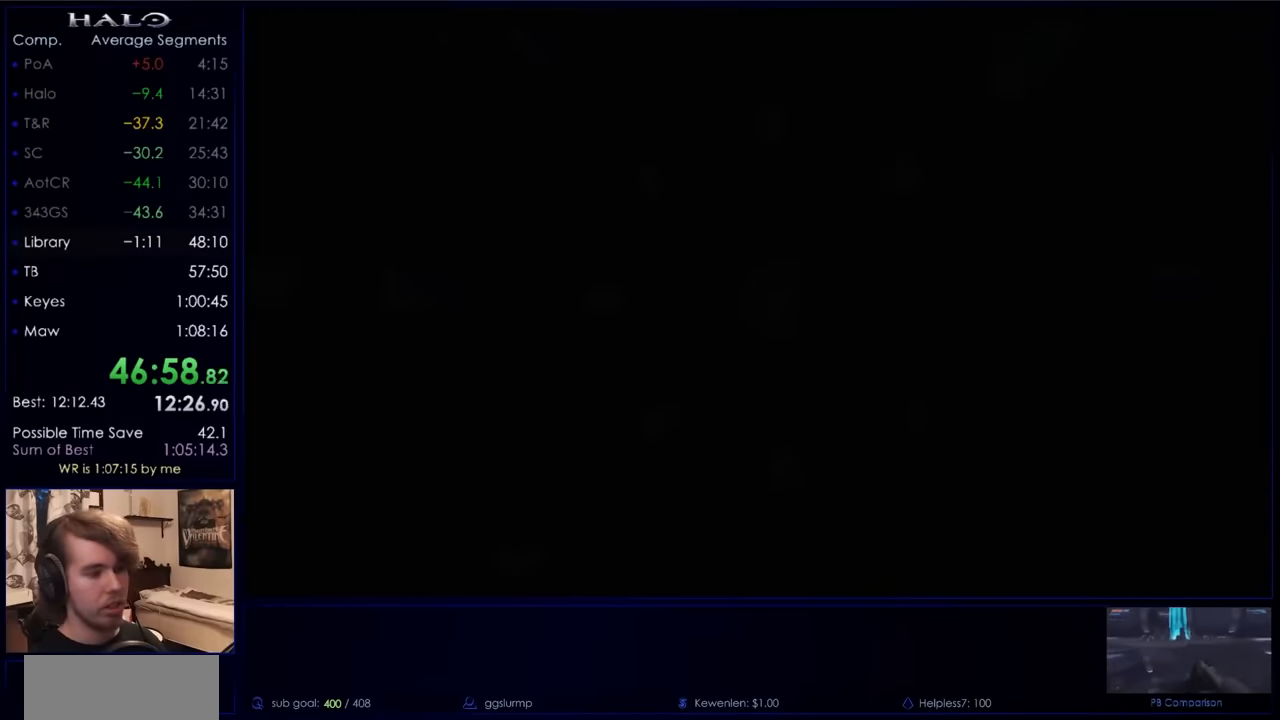
{"keys": ["return"], "mouse": [], "events": [[33, "return", "up"], [100, "return", "down"], [133, "return", "up"], [200, "return", "down"], [266, "return", "up"], [366, "return", "down"], [433, "return", "up"], [500, "return", "down"]]}
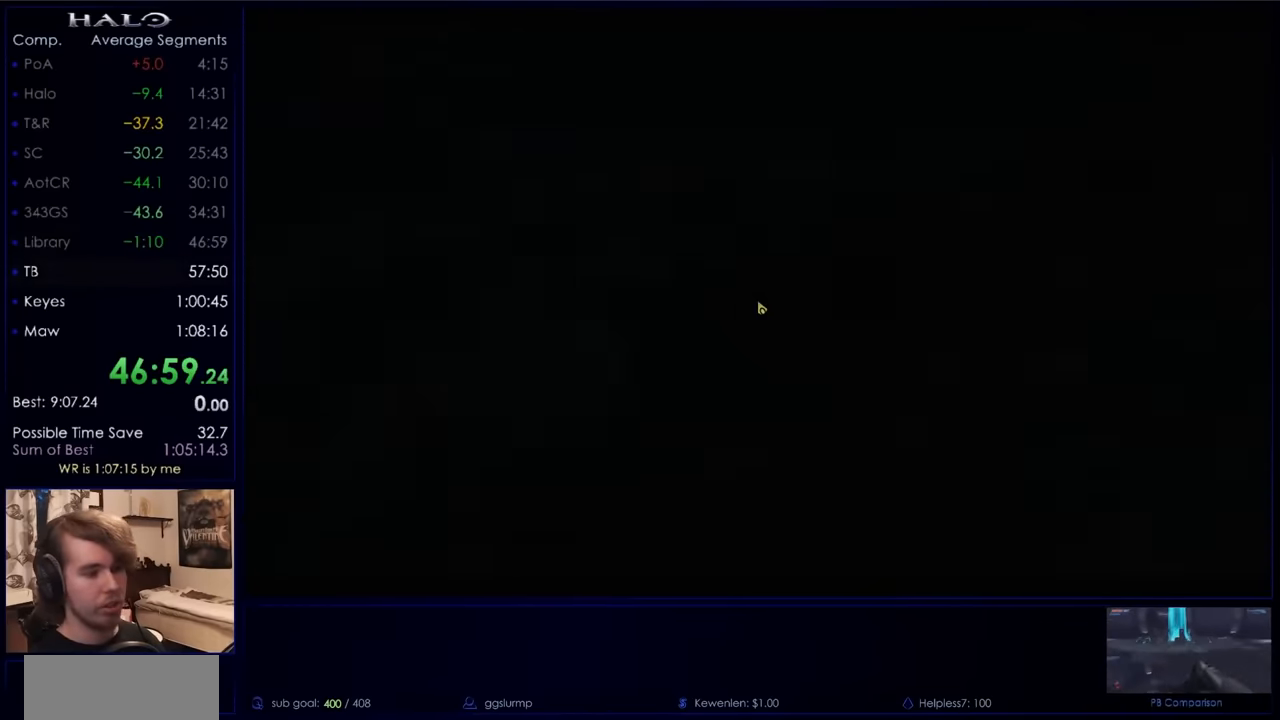
{"keys": [], "mouse": [], "events": [[166, "return", "up"], [233, "return", "down"], [300, "return", "up"], [400, "return", "down"], [433, "return", "up"]]}
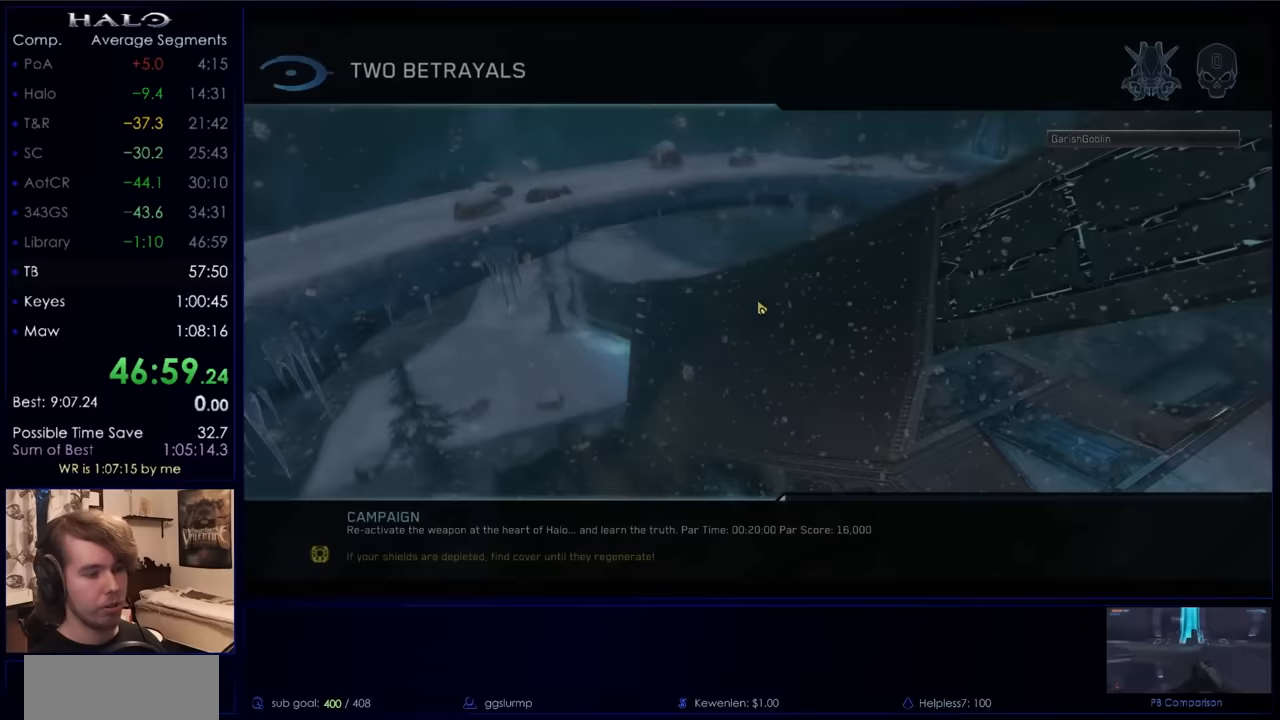
{"keys": [], "mouse": [], "events": []}
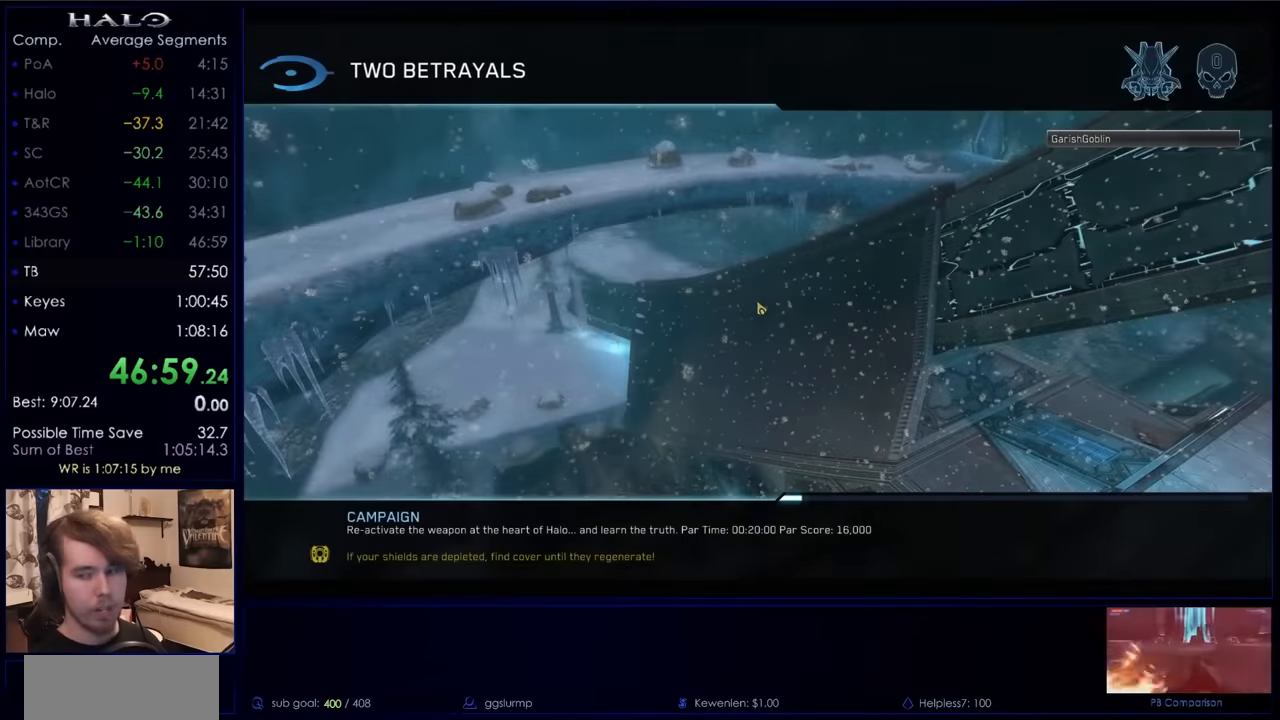
{"keys": [], "mouse": [], "events": []}
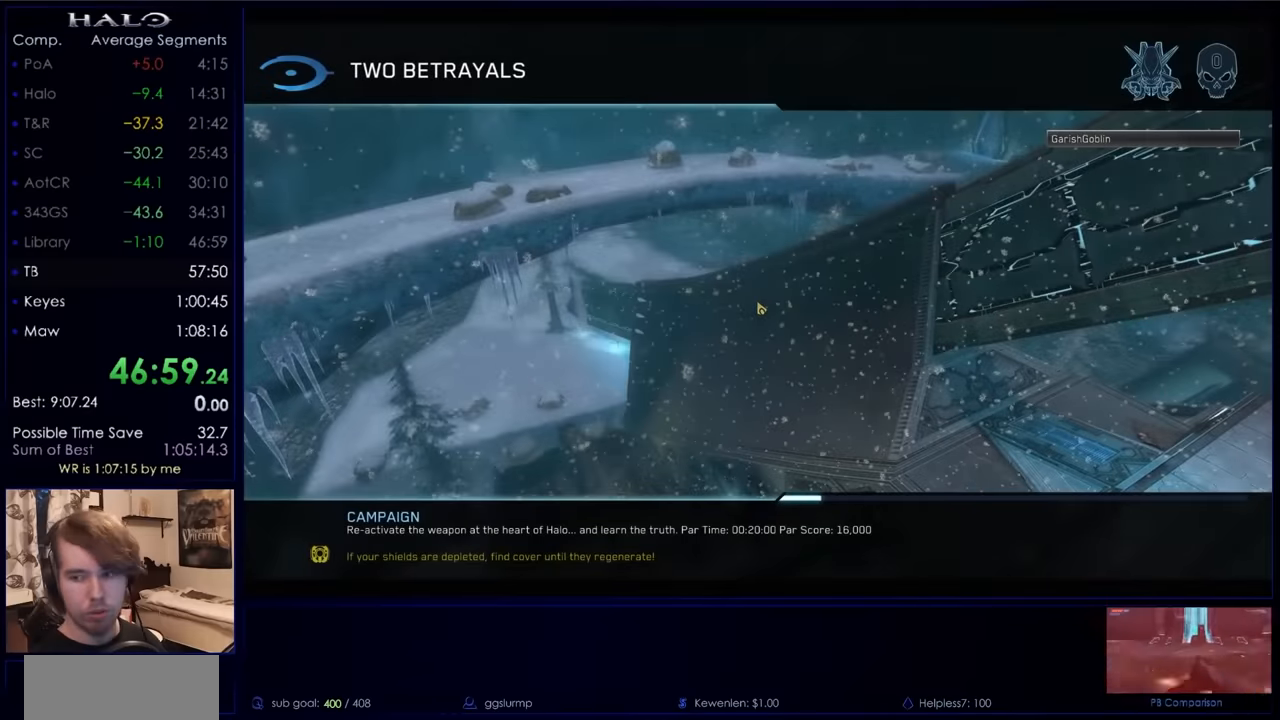
{"keys": [], "mouse": [], "events": []}
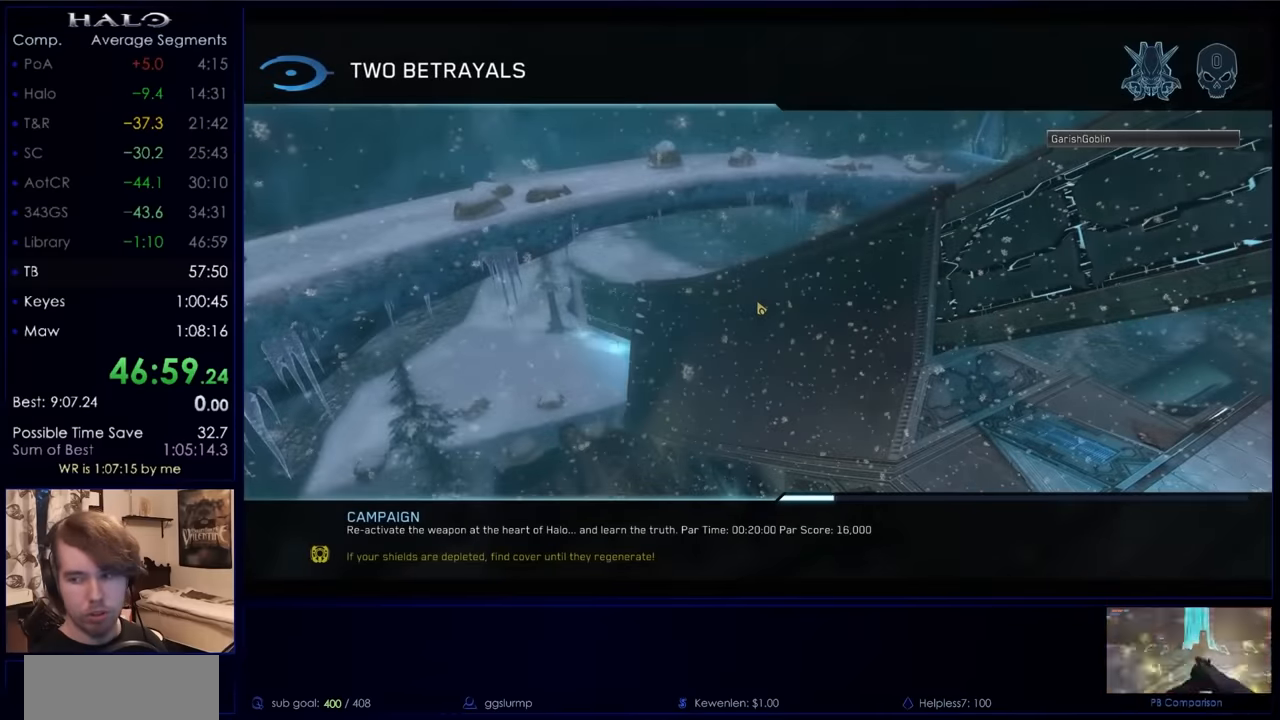
{"keys": [], "mouse": [], "events": []}
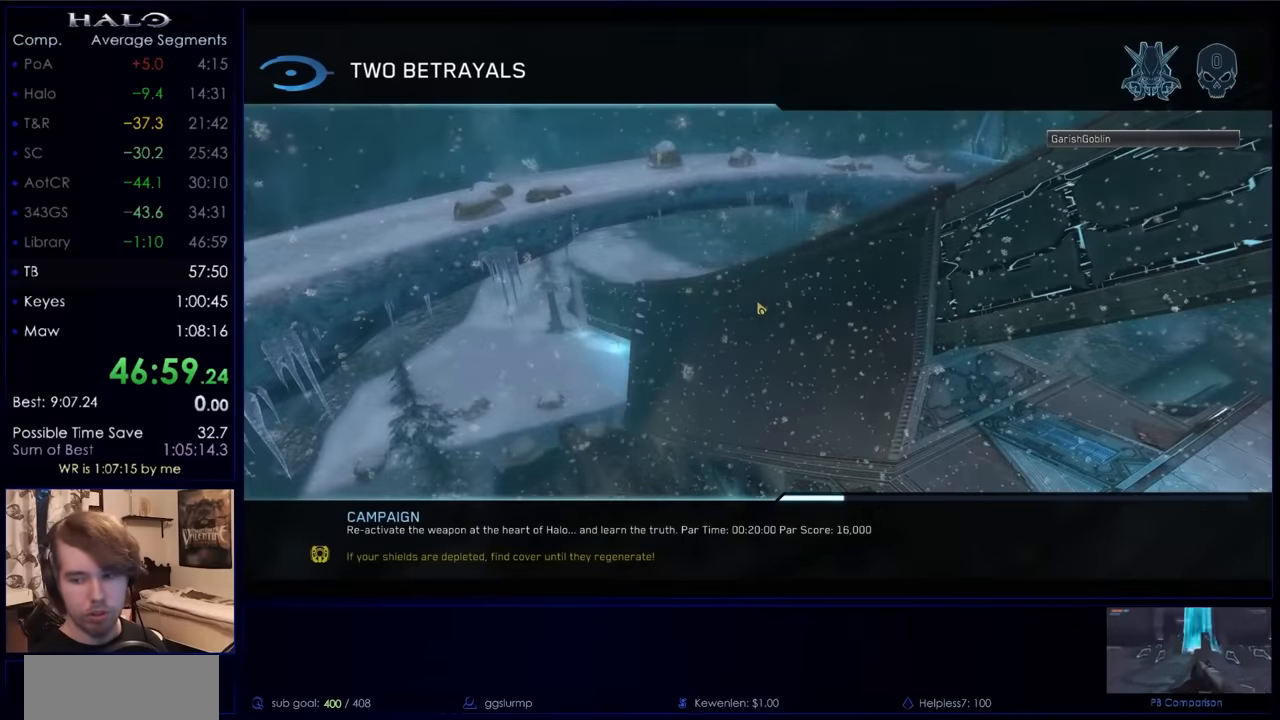
{"keys": [], "mouse": [], "events": []}
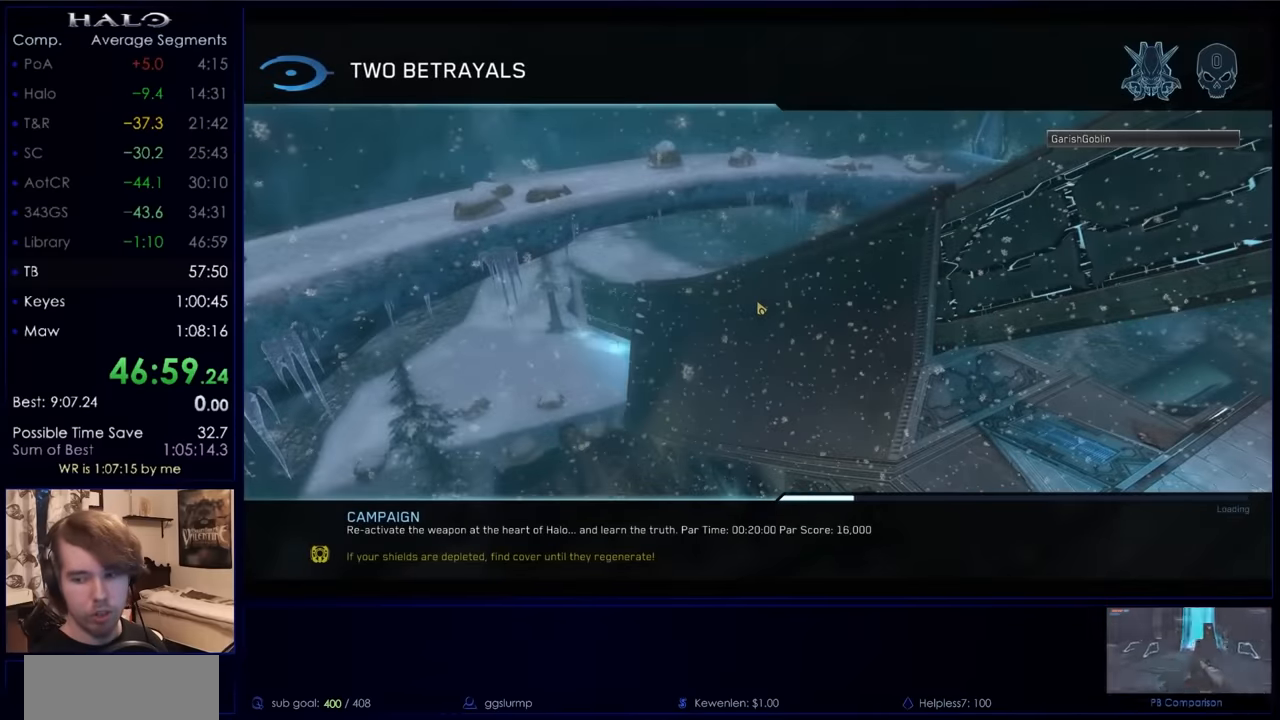
{"keys": ["a", "space", "w"], "mouse": [], "events": [[433, "a", "down"], [433, "space", "down"], [433, "w", "down"]]}
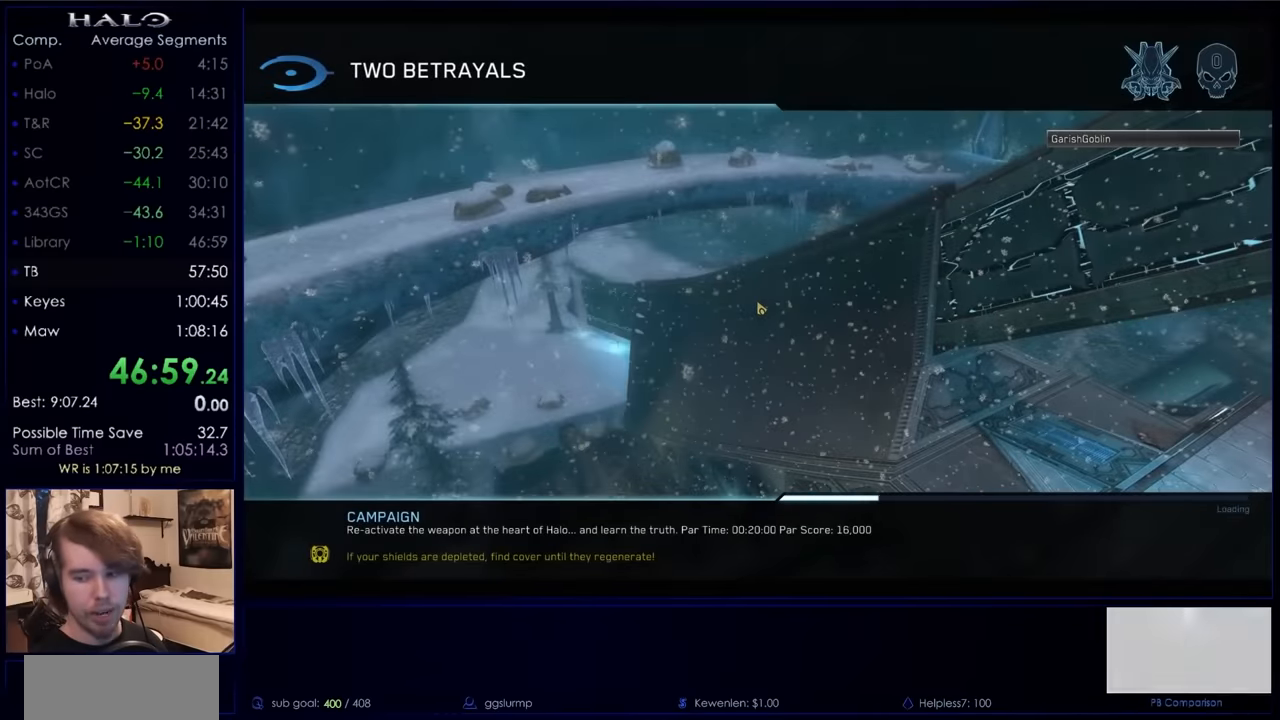
{"keys": ["a", "ctrl", "space"], "mouse": [], "events": [[33, "ctrl", "down"], [33, "w", "up"], [133, "s", "down"], [133, "space", "up"], [233, "ctrl", "up"], [267, "a", "up"], [267, "s", "up"], [300, "space", "down"], [367, "d", "down"], [367, "w", "down"], [400, "a", "down"], [467, "d", "up"], [467, "w", "up"], [500, "ctrl", "down"]]}
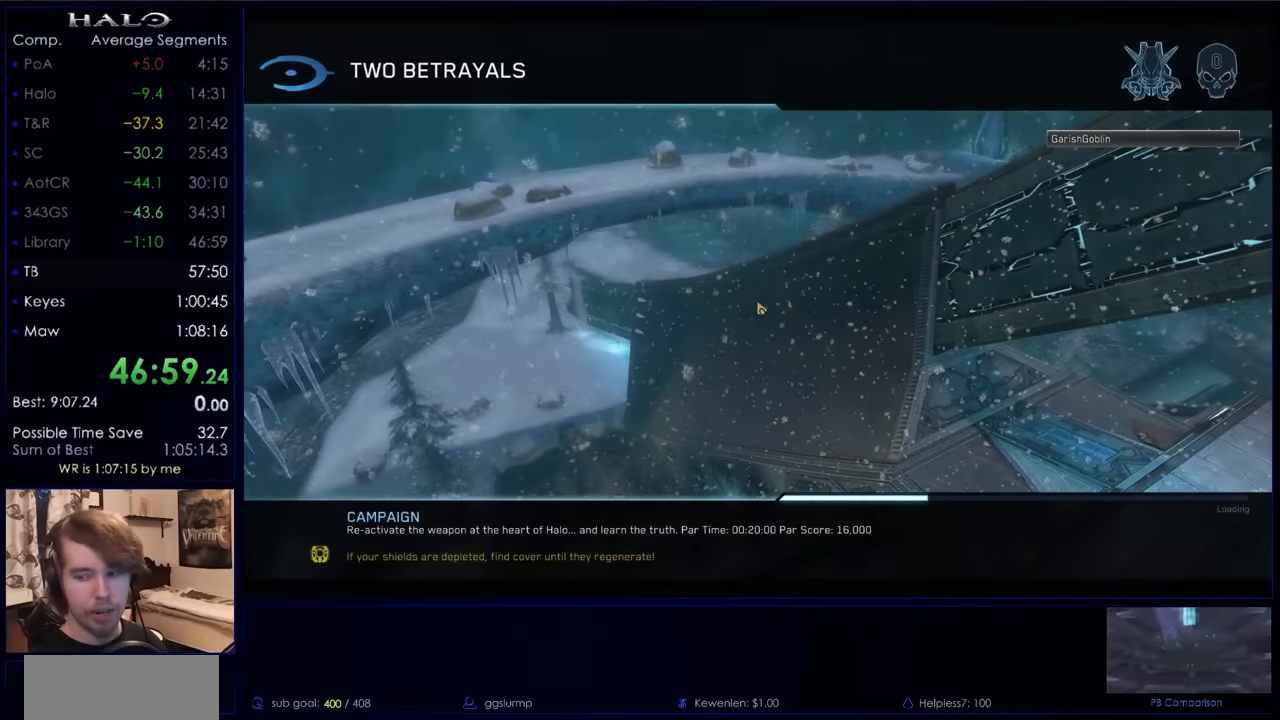
{"keys": [], "mouse": [], "events": [[33, "s", "down"], [33, "space", "up"], [100, "ctrl", "up"], [133, "a", "up"], [133, "s", "up"], [200, "space", "down"], [233, "w", "down"], [267, "a", "down"], [333, "ctrl", "down"], [333, "w", "up"], [367, "space", "up"], [433, "ctrl", "up"], [433, "s", "down"], [500, "a", "up"], [500, "s", "up"]]}
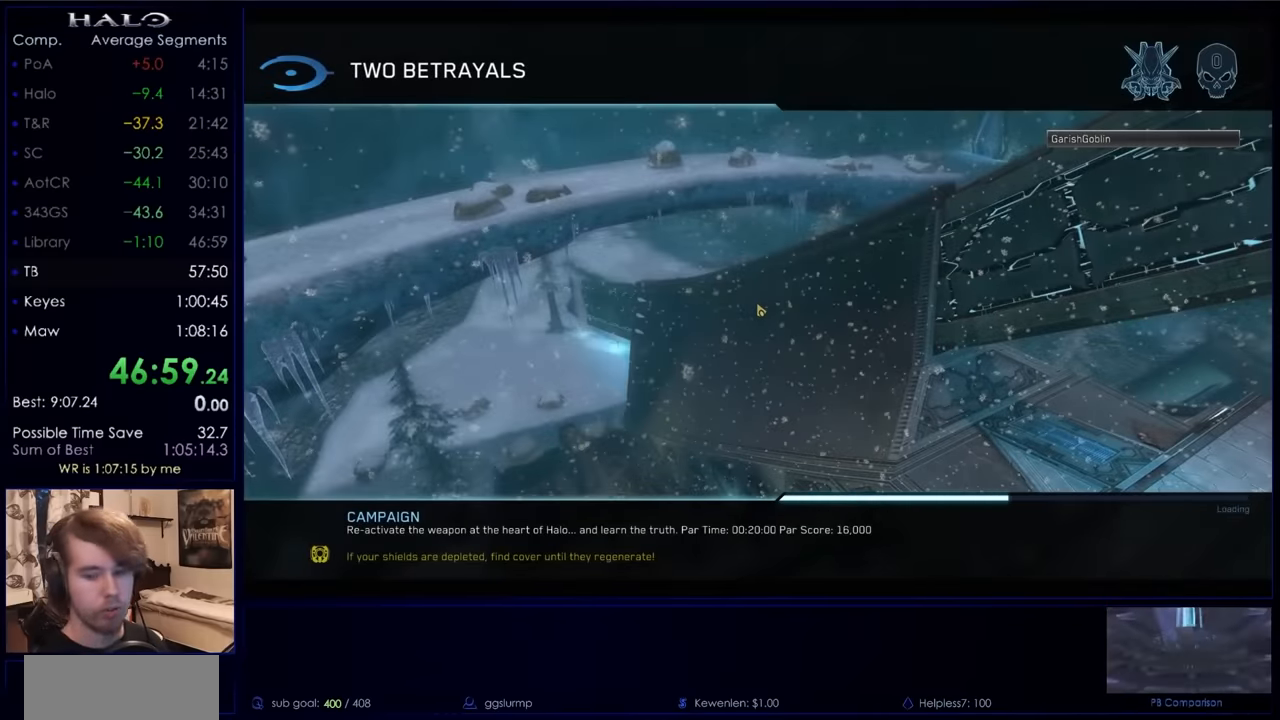
{"keys": ["d", "space", "w"], "mouse": [], "events": [[67, "d", "down"], [67, "space", "down"], [100, "w", "down"], [200, "a", "down"], [200, "d", "up"], [200, "w", "up"], [233, "ctrl", "down"], [233, "space", "up"], [300, "s", "down"], [333, "ctrl", "up"], [400, "a", "up"], [400, "s", "up"], [433, "space", "down"], [500, "d", "down"], [500, "w", "down"]]}
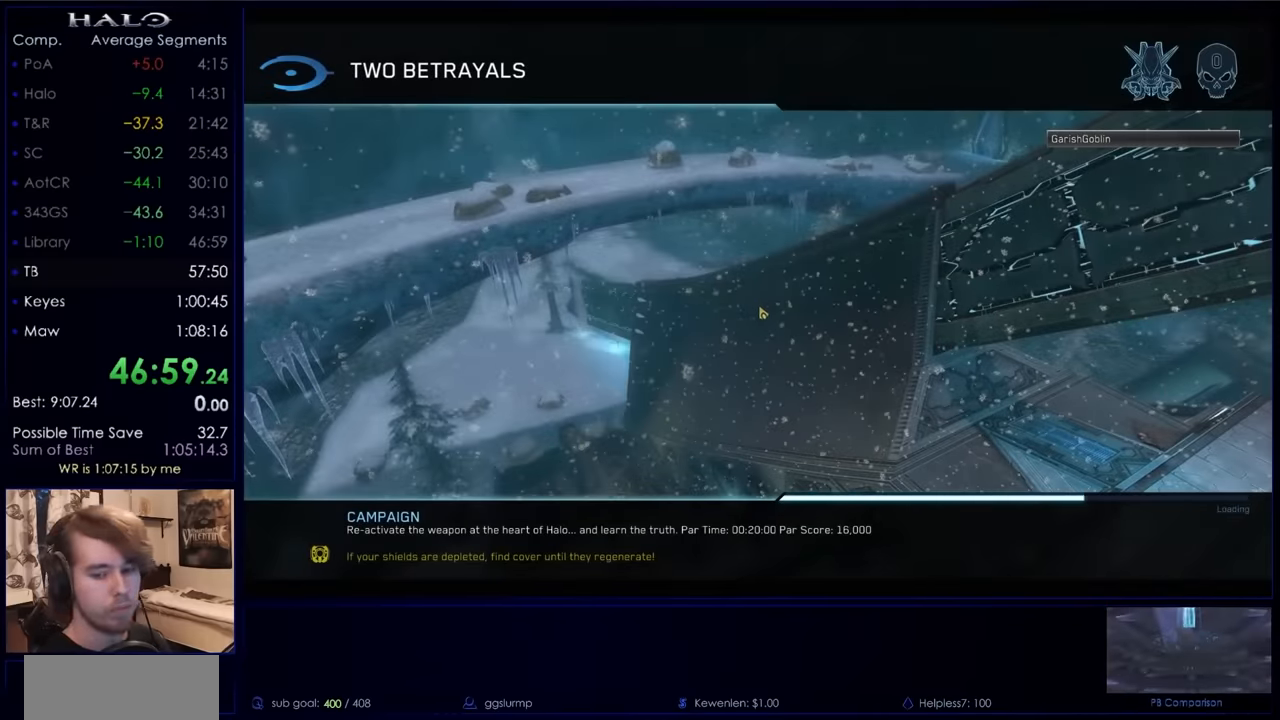
{"keys": [], "mouse": [], "events": [[33, "a", "down"], [67, "ctrl", "down"], [67, "d", "up"], [67, "w", "up"], [167, "s", "down"], [167, "space", "up"], [233, "a", "up"], [233, "ctrl", "up"], [267, "s", "up"]]}
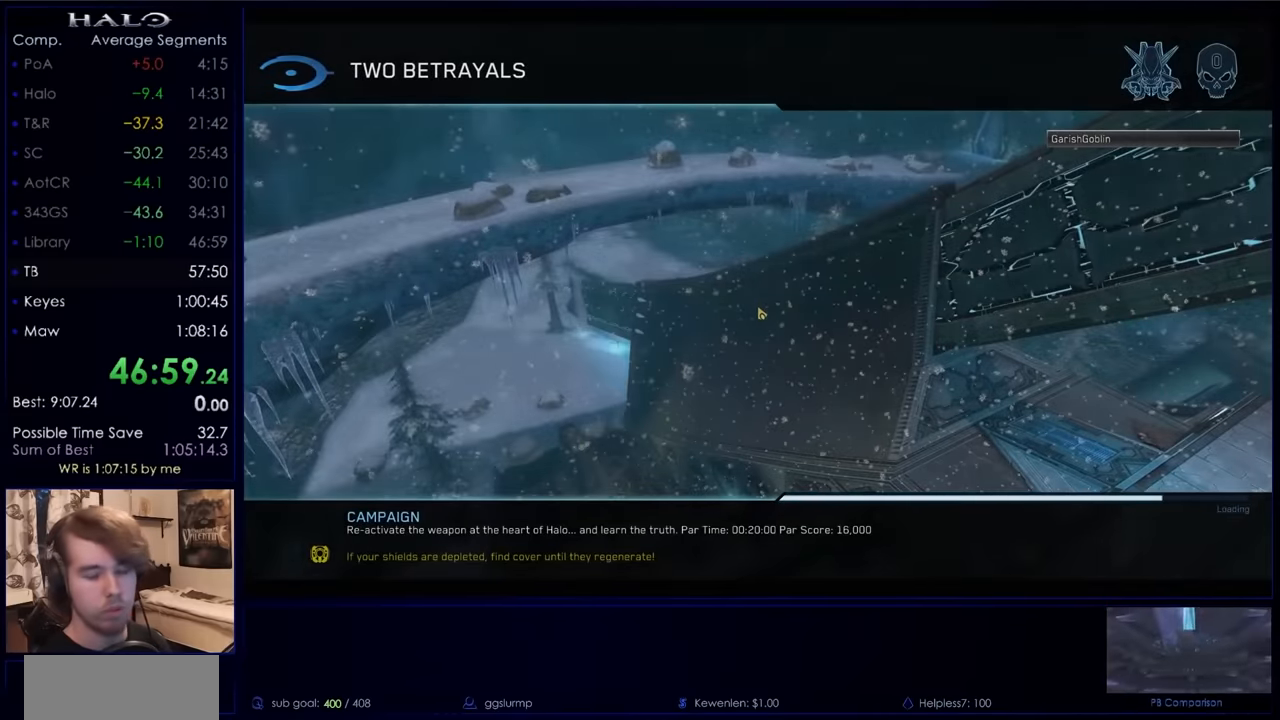
{"keys": [], "mouse": [], "events": []}
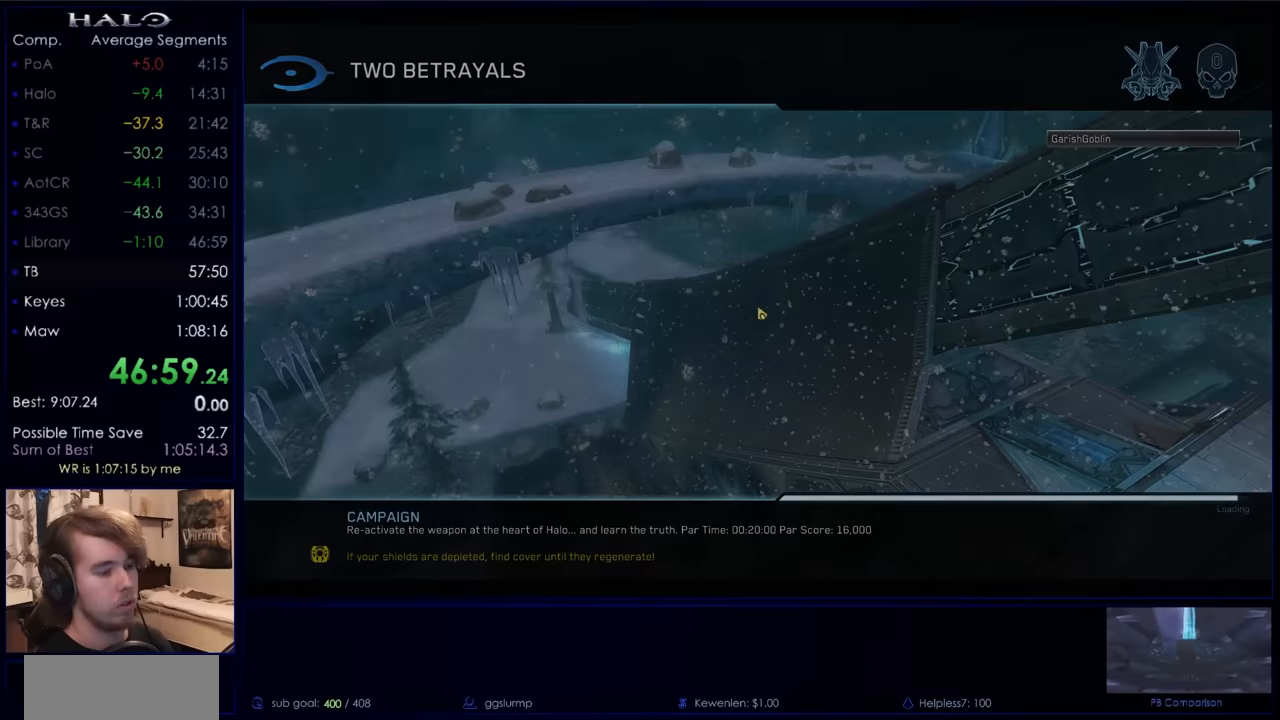
{"keys": [], "mouse": [], "events": []}
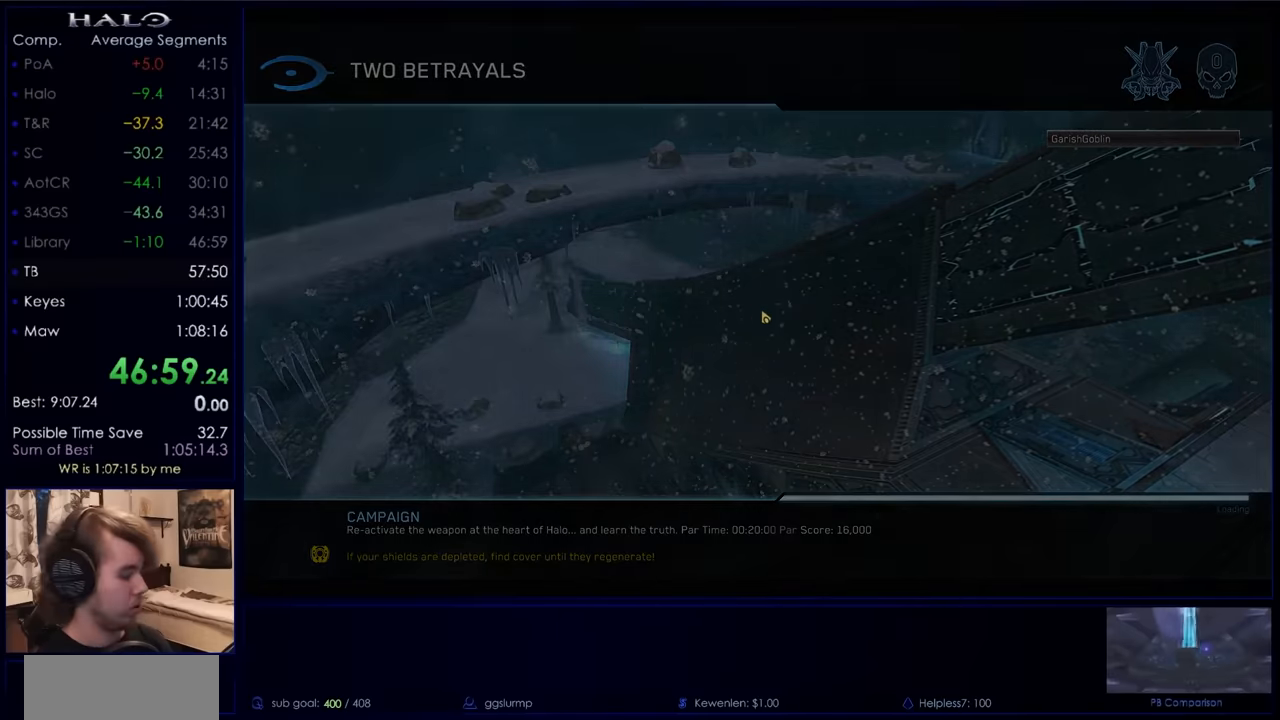
{"keys": [], "mouse": [], "events": []}
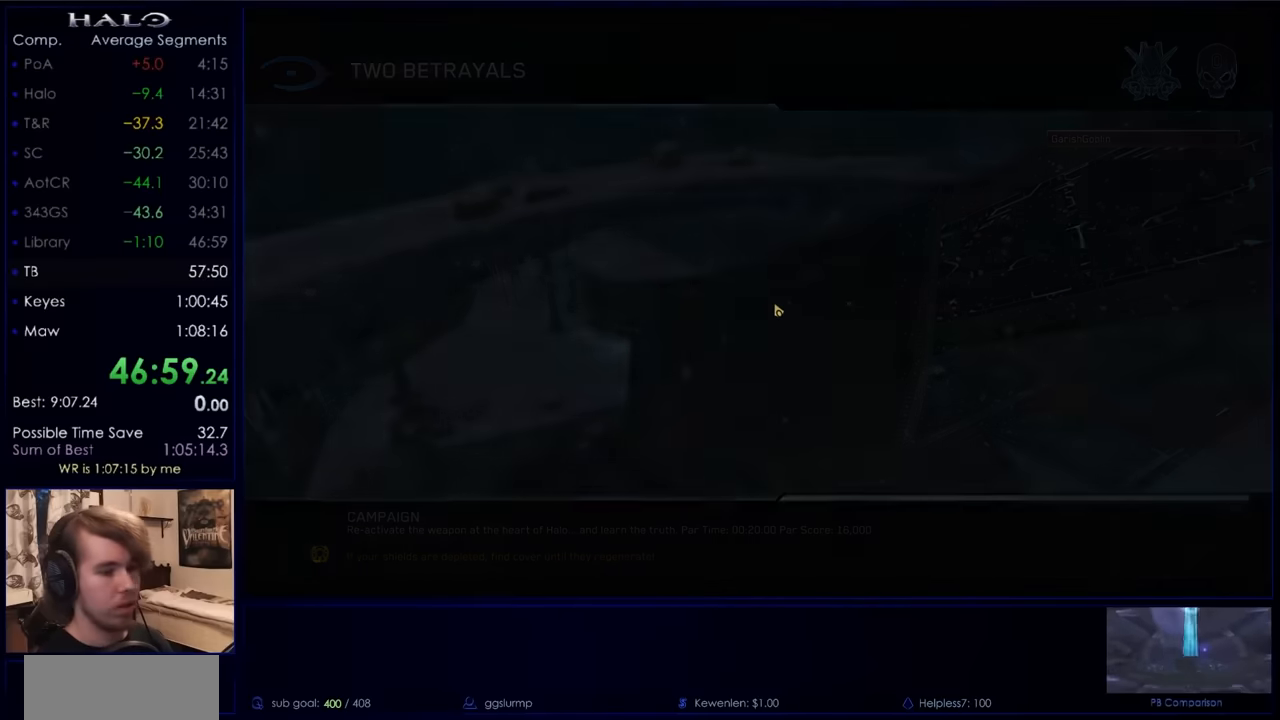
{"keys": ["a", "w"], "mouse": [], "events": [[467, "a", "down"], [500, "w", "down"]]}
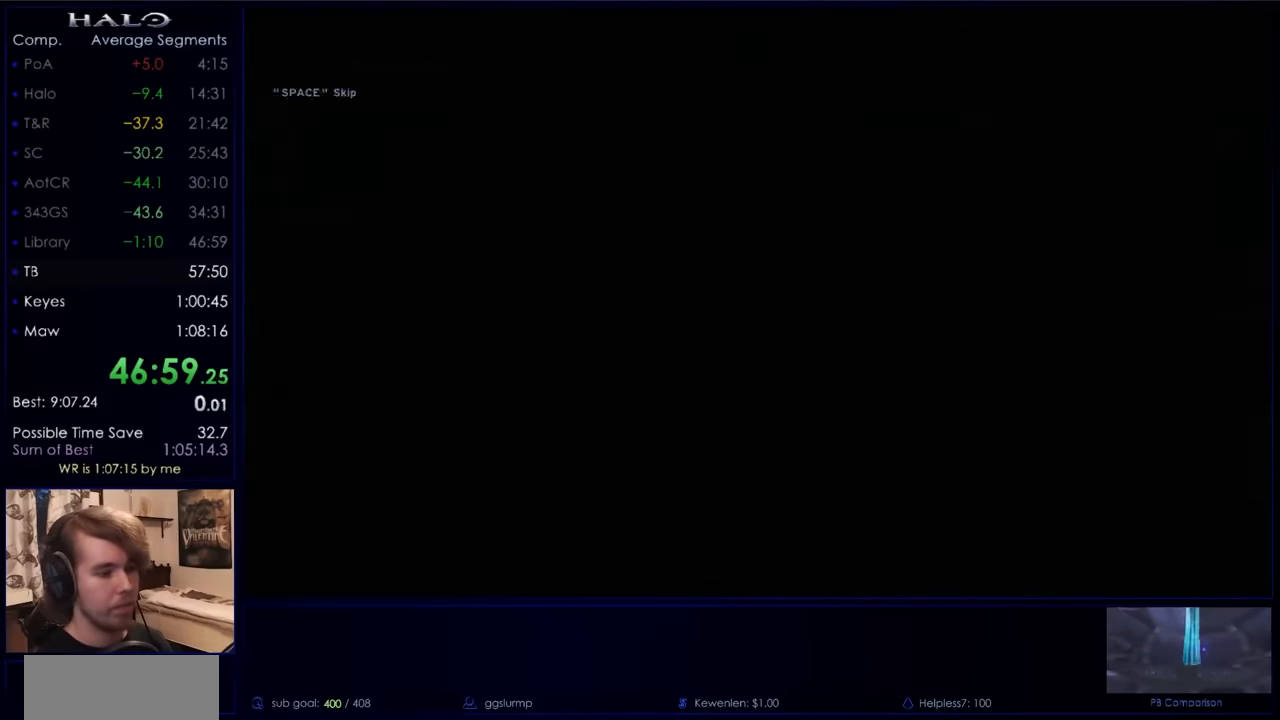
{"keys": ["a", "w"], "mouse": [], "events": [[200, "return", "down"], [300, "return", "up"], [400, "return", "down"], [500, "return", "up"]]}
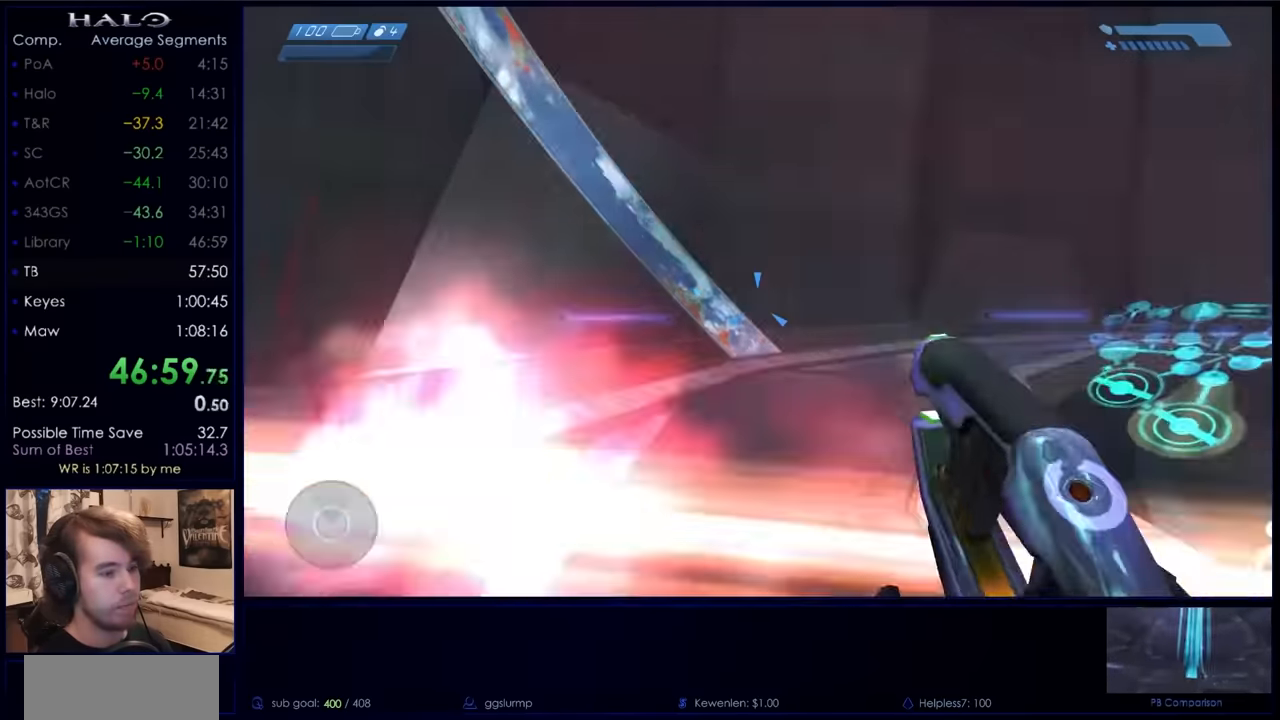
{"keys": ["w"], "mouse": ["left"], "events": [[67, "mouse_left", "down"], [167, "a", "up"]]}
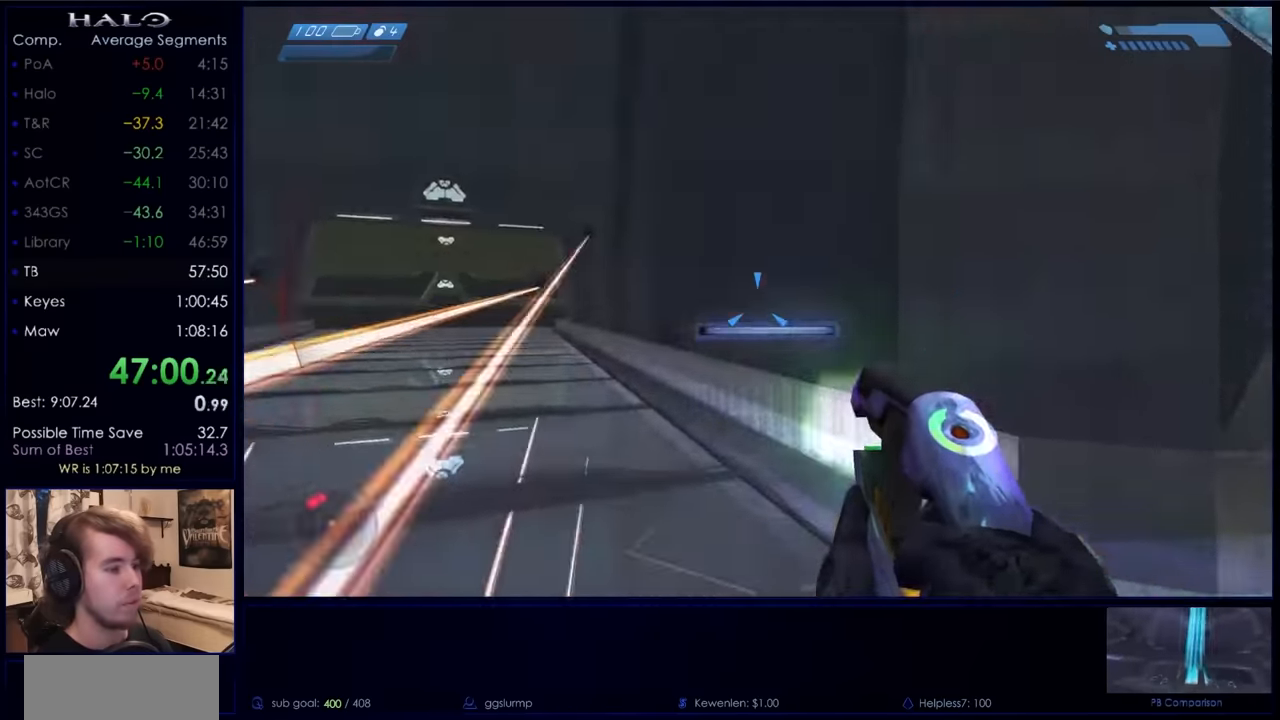
{"keys": ["w"], "mouse": ["left"], "events": [[134, "space", "down"], [334, "space", "up"], [367, "mouse_left", "up"], [467, "mouse_left", "down"]]}
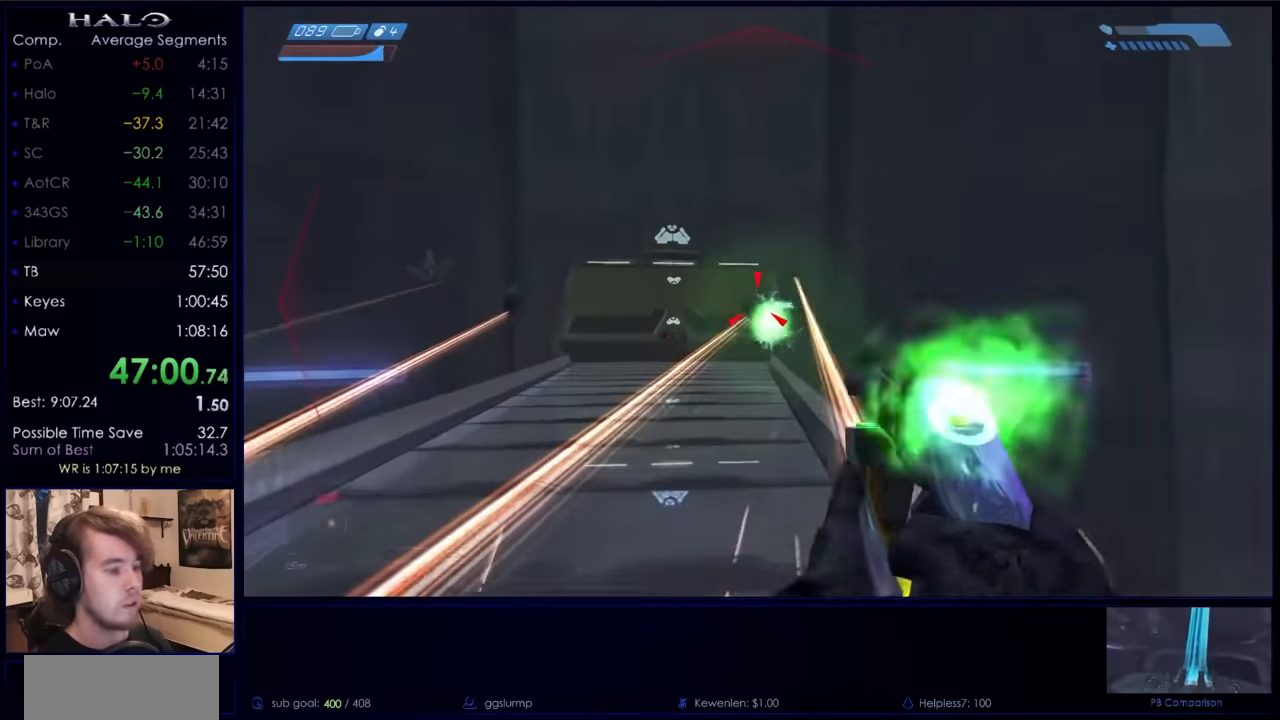
{"keys": ["w"], "mouse": ["left"], "events": [[167, "mouse_left", "up"], [200, "mouse_left", "down"], [300, "mouse_left", "up"], [400, "mouse_left", "down"]]}